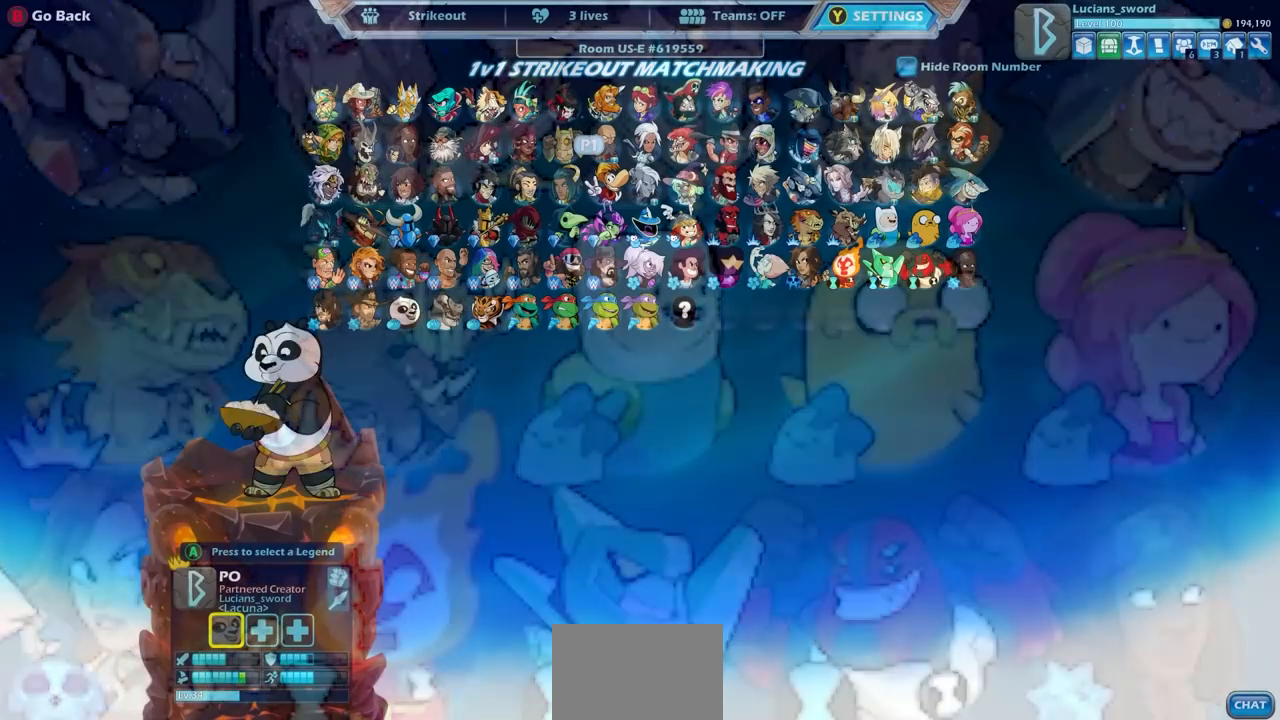
Gameplay with a controller (PlayStation layout); each line is a JSON object with the inputs held at the frame after it. "events" lists button and stick changes between this image and that frame as [ms after this image, input, new state], when the widget could be followed in between. Not read: L3 R3 right_stick.
{"buttons": [], "left_stick": "center", "events": []}
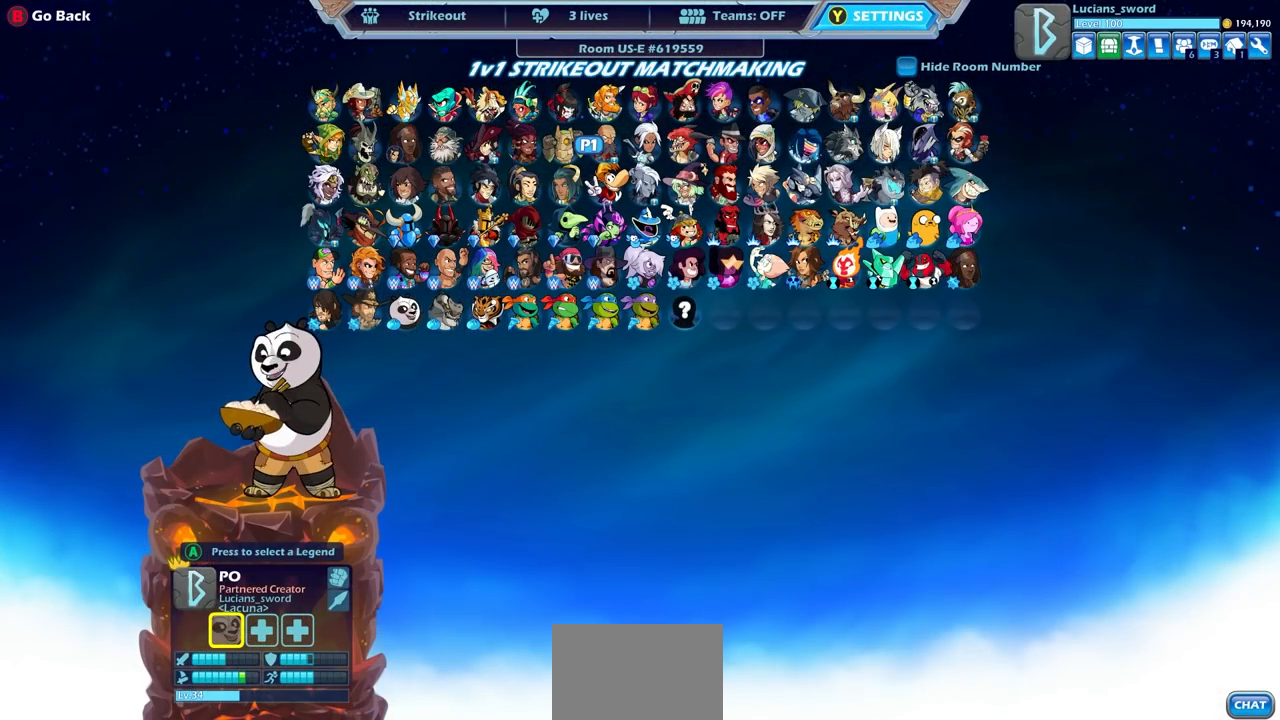
{"buttons": [], "left_stick": "center", "events": []}
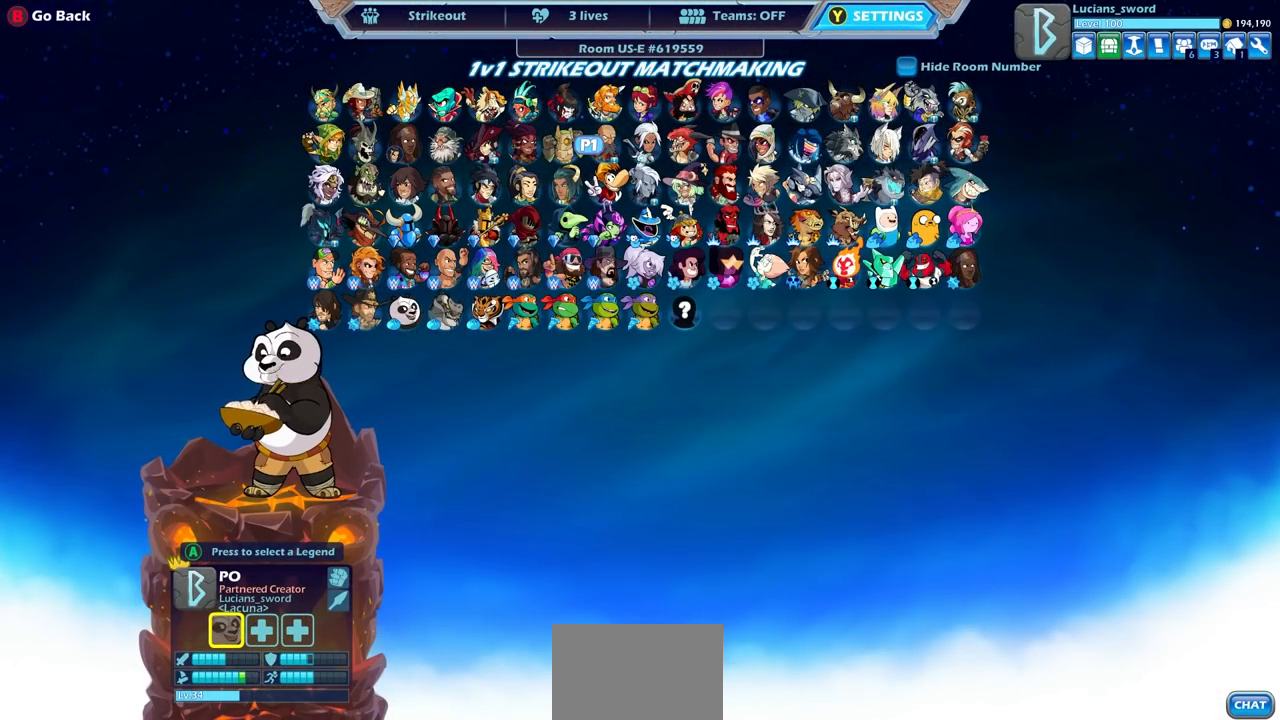
{"buttons": [], "left_stick": "center", "events": []}
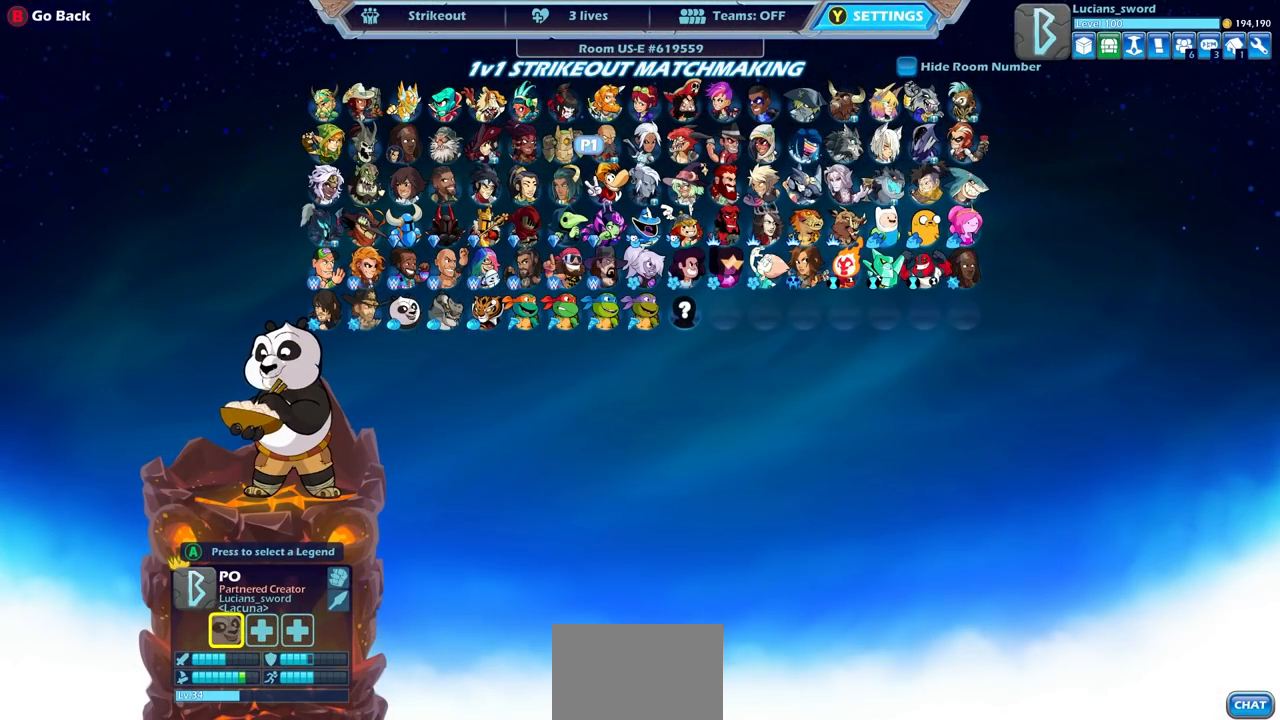
{"buttons": [], "left_stick": "center", "events": []}
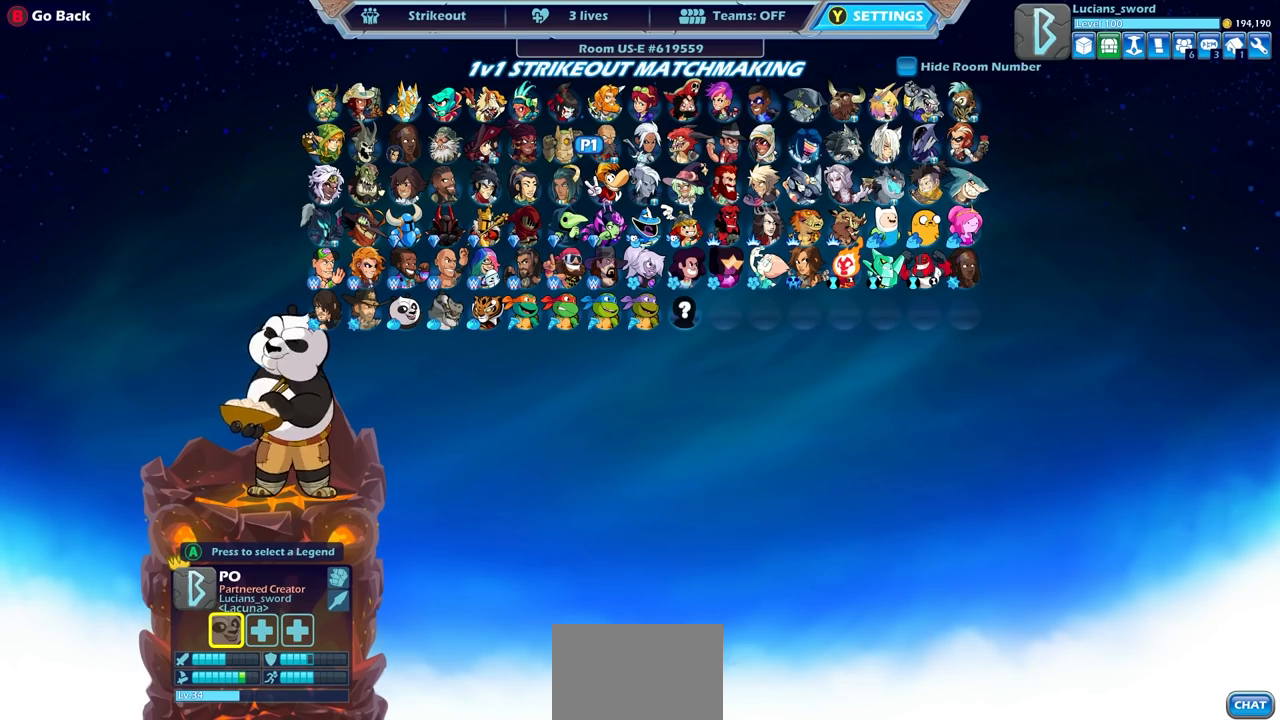
{"buttons": [], "left_stick": "center", "events": [[183, "DPAD_DOWN", "down"], [300, "DPAD_DOWN", "up"]]}
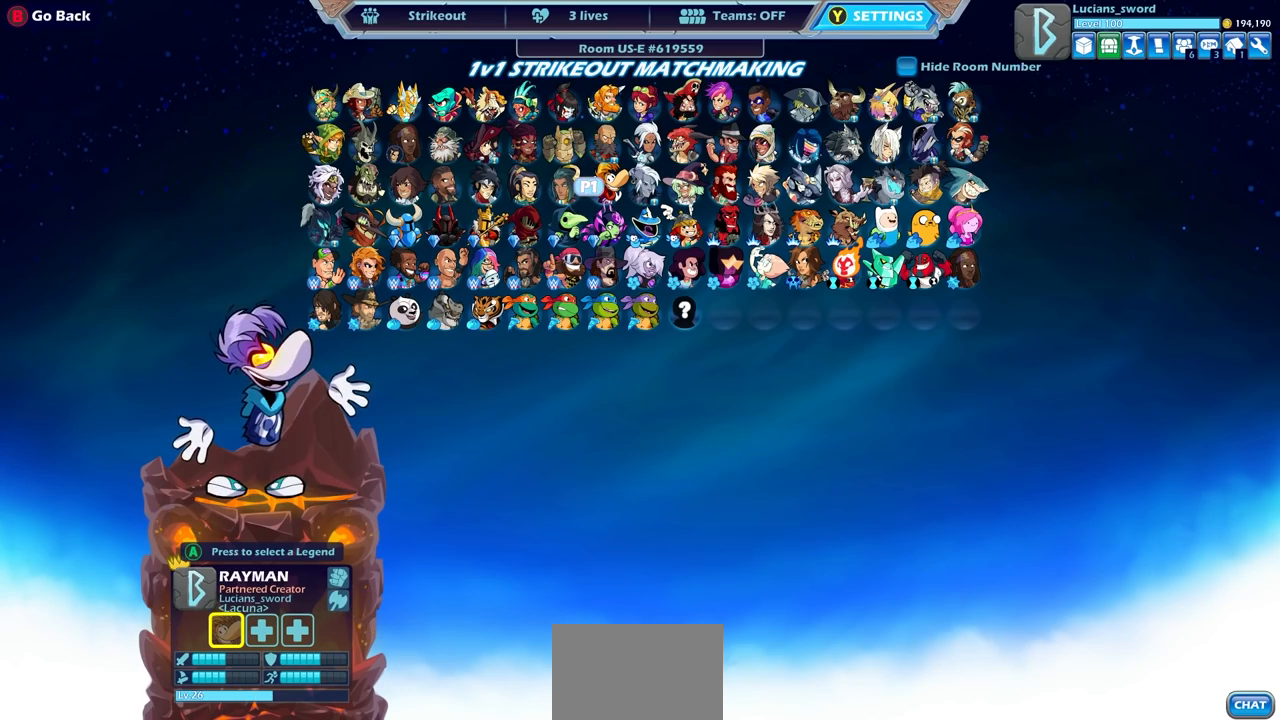
{"buttons": [], "left_stick": "center", "events": [[317, "DPAD_RIGHT", "down"], [450, "DPAD_RIGHT", "up"]]}
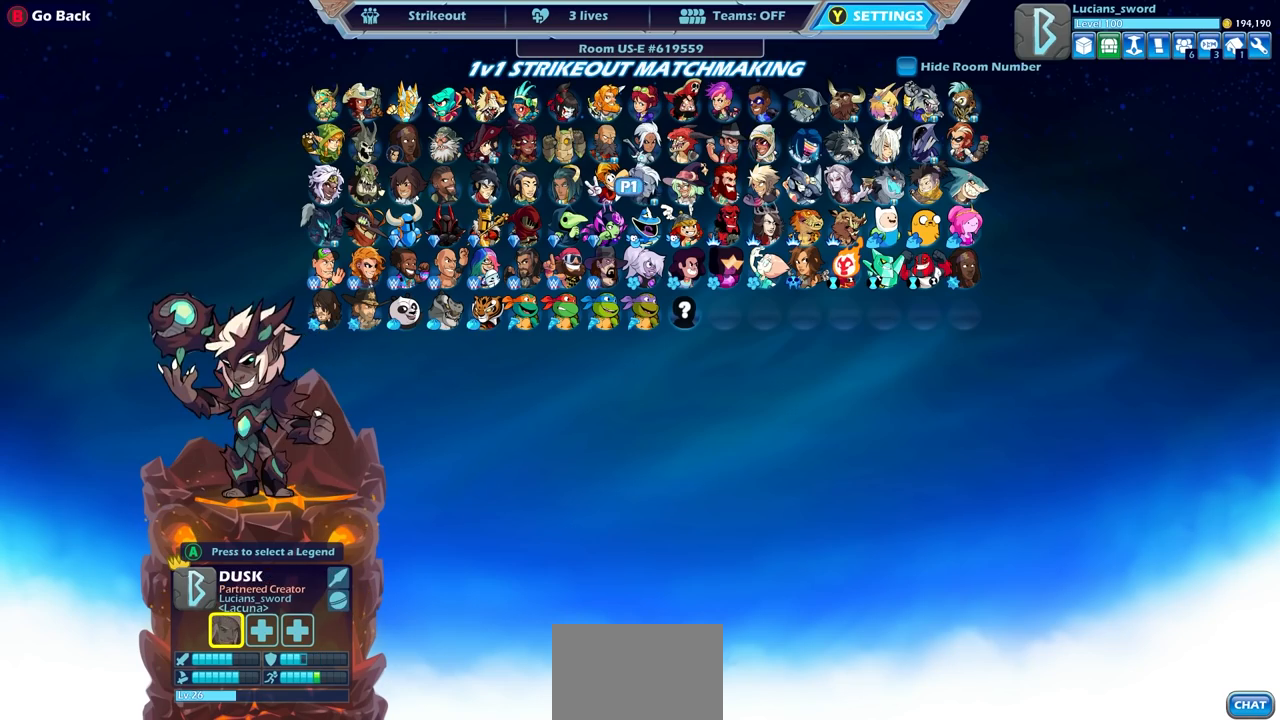
{"buttons": [], "left_stick": "center", "events": [[50, "DPAD_RIGHT", "down"], [167, "DPAD_RIGHT", "up"], [267, "DPAD_RIGHT", "down"], [350, "DPAD_RIGHT", "up"]]}
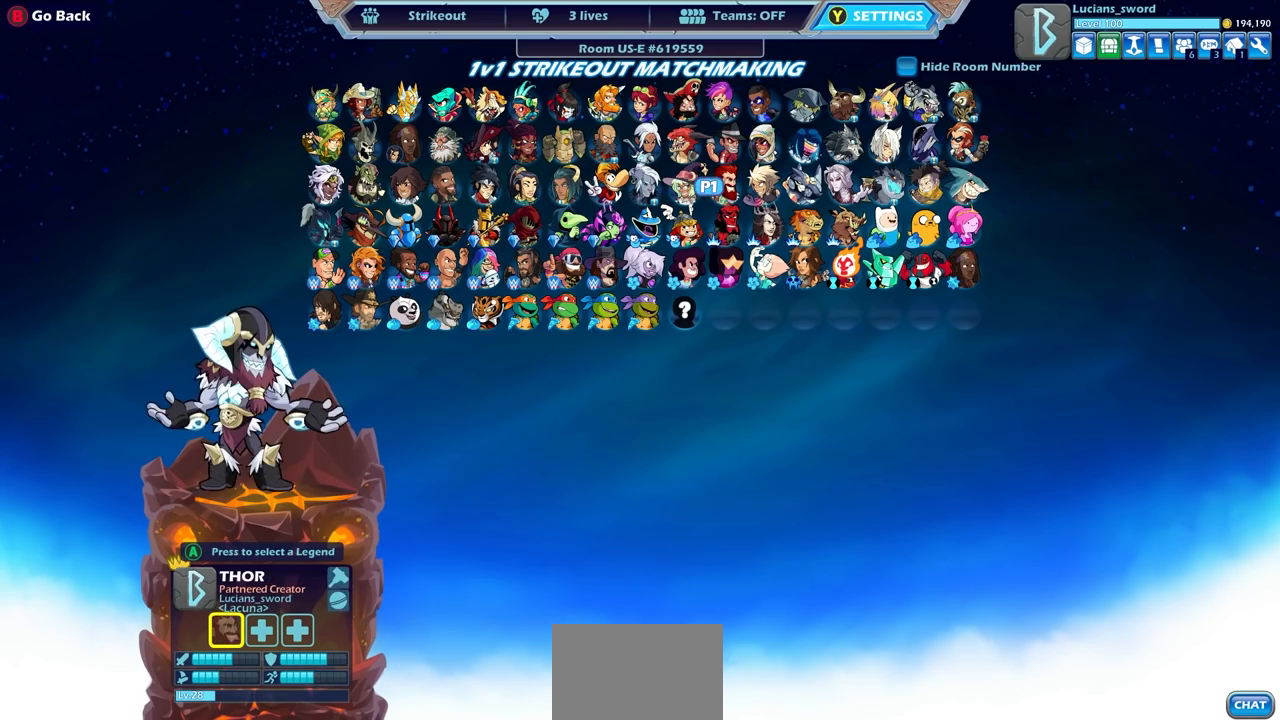
{"buttons": ["DPAD_RIGHT"], "left_stick": "center", "events": [[17, "DPAD_RIGHT", "down"], [117, "DPAD_RIGHT", "up"], [500, "DPAD_RIGHT", "down"]]}